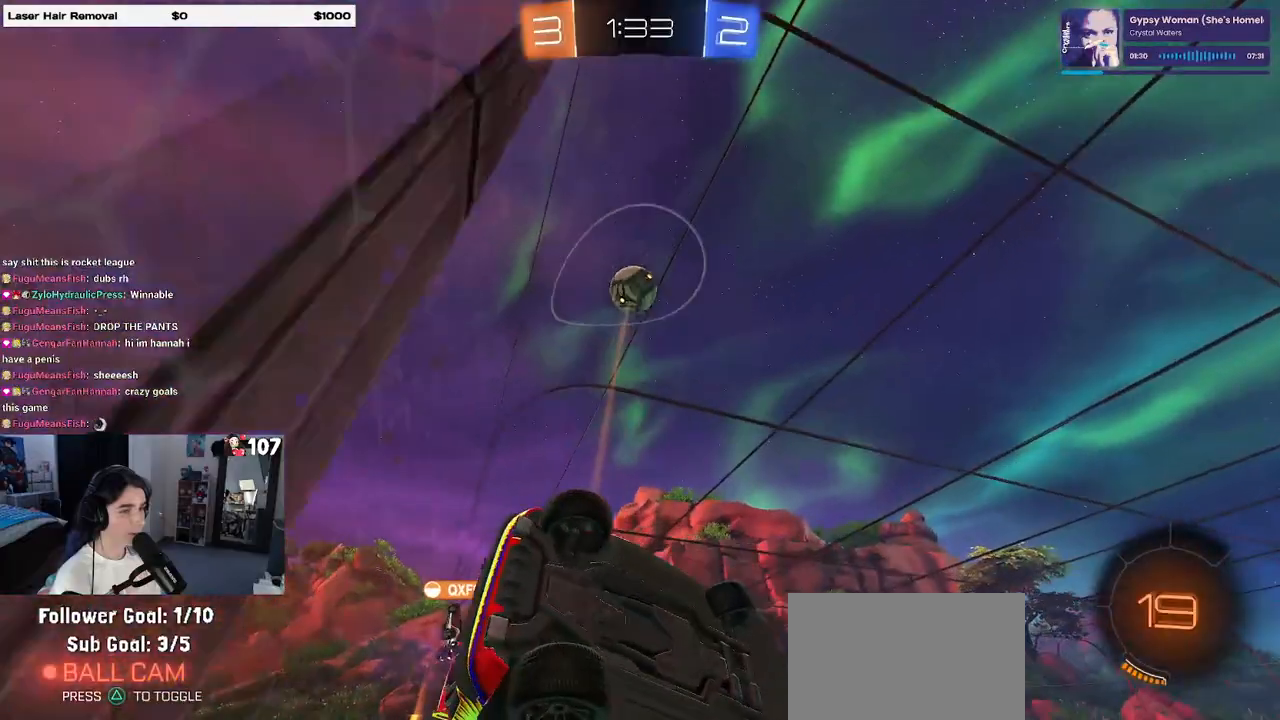
Gameplay with a controller (PlayStation layout); each line is a JSON object with the inputs held at the frame after it. "events" lists button and stick changes between this image and that frame as [ms after this image, input, new state], when the widget could be followed in between.
{"buttons": ["R2"], "left_stick": "center", "right_stick": "center", "events": [[33, "SQUARE", "down"], [167, "SQUARE", "up"], [250, "left_stick", "center"]]}
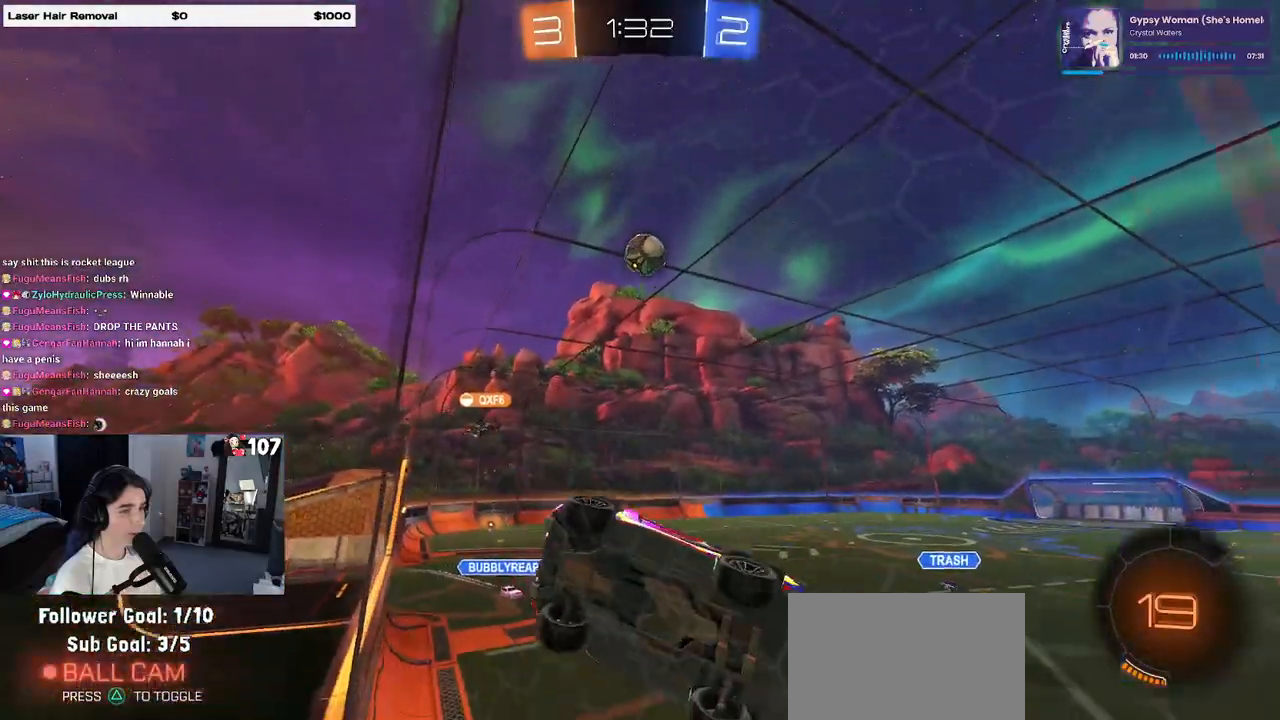
{"buttons": [], "left_stick": "left", "right_stick": "center", "events": [[83, "left_stick", "left"], [267, "left_stick", "center"], [433, "left_stick", "left"], [500, "R2", "up"]]}
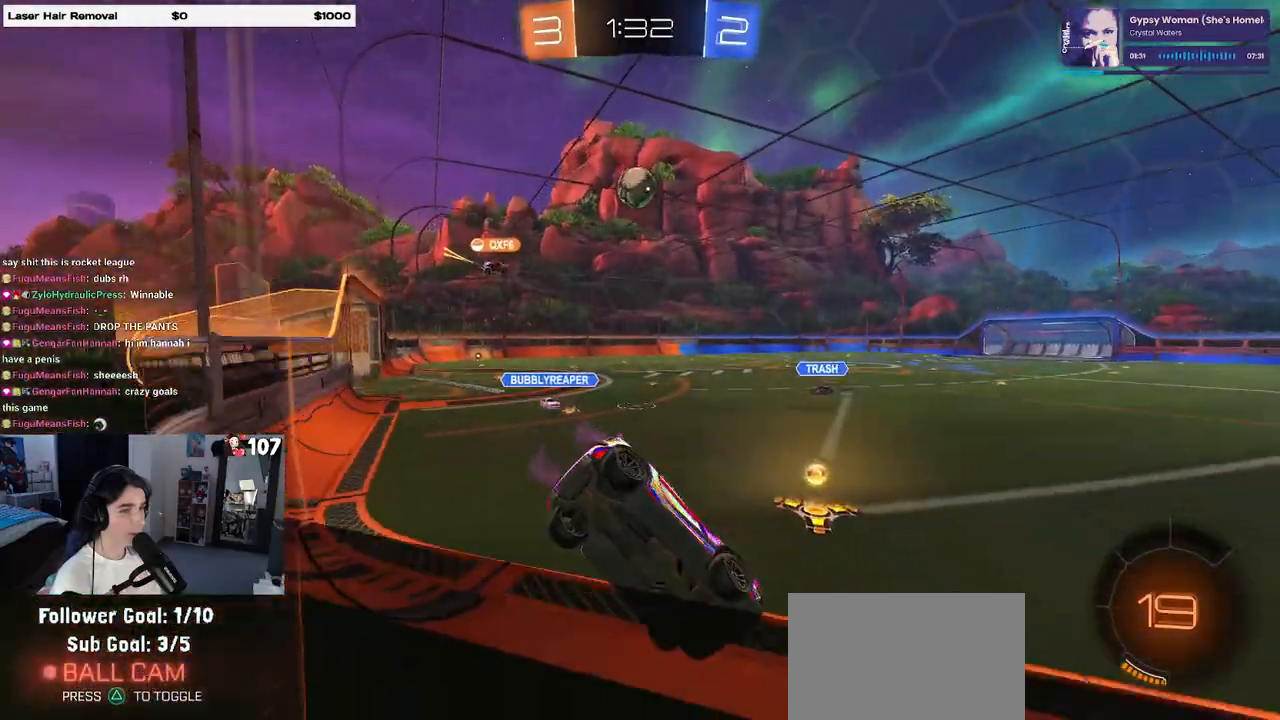
{"buttons": ["R1", "R2"], "left_stick": "left", "right_stick": "center", "events": [[17, "L2", "down"], [167, "R2", "down"], [267, "L2", "up"], [433, "R1", "down"]]}
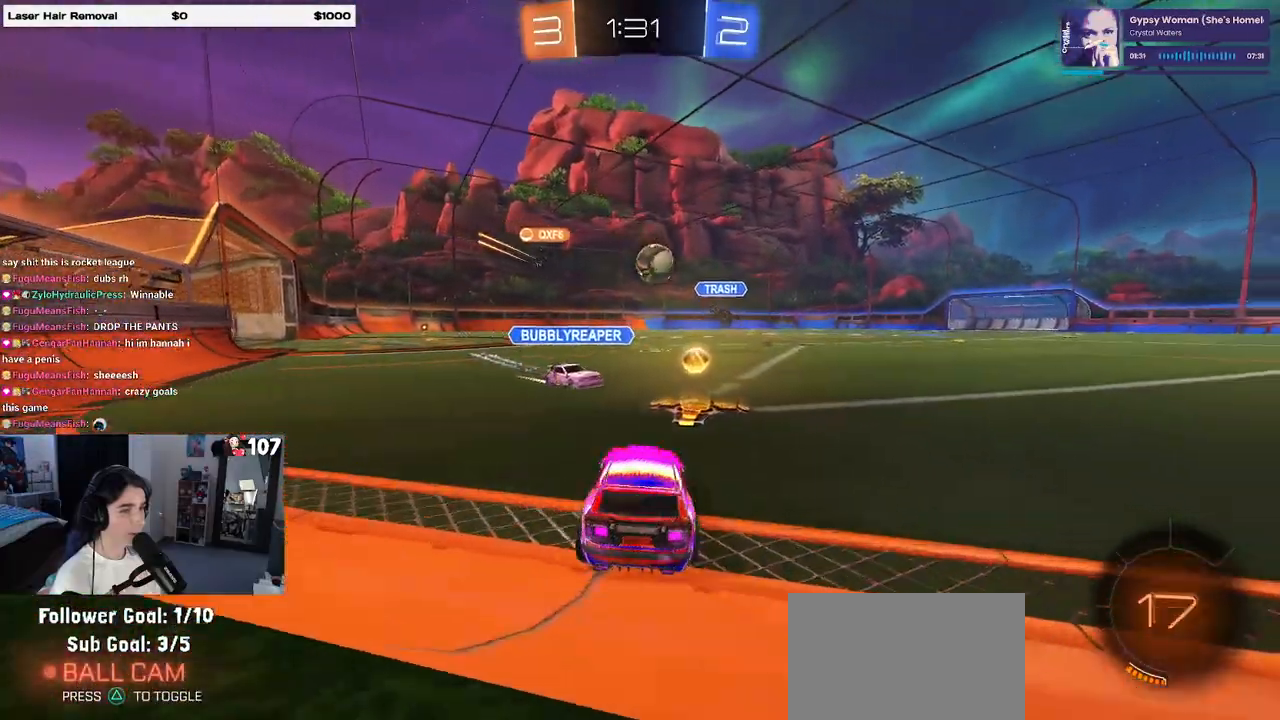
{"buttons": ["R1", "R2"], "left_stick": "left", "right_stick": "center", "events": [[250, "left_stick", "center"], [317, "left_stick", "right"], [467, "left_stick", "left"]]}
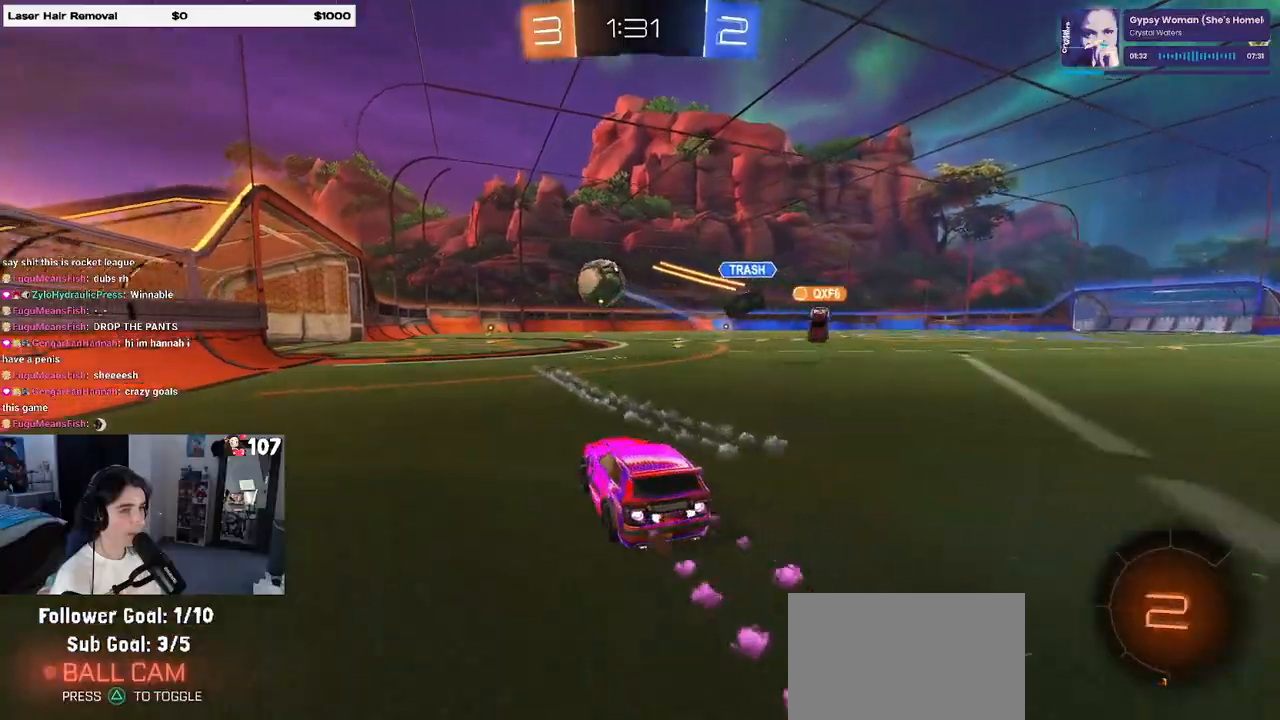
{"buttons": ["R2"], "left_stick": "center", "right_stick": "center", "events": [[117, "R1", "up"], [217, "left_stick", "center"]]}
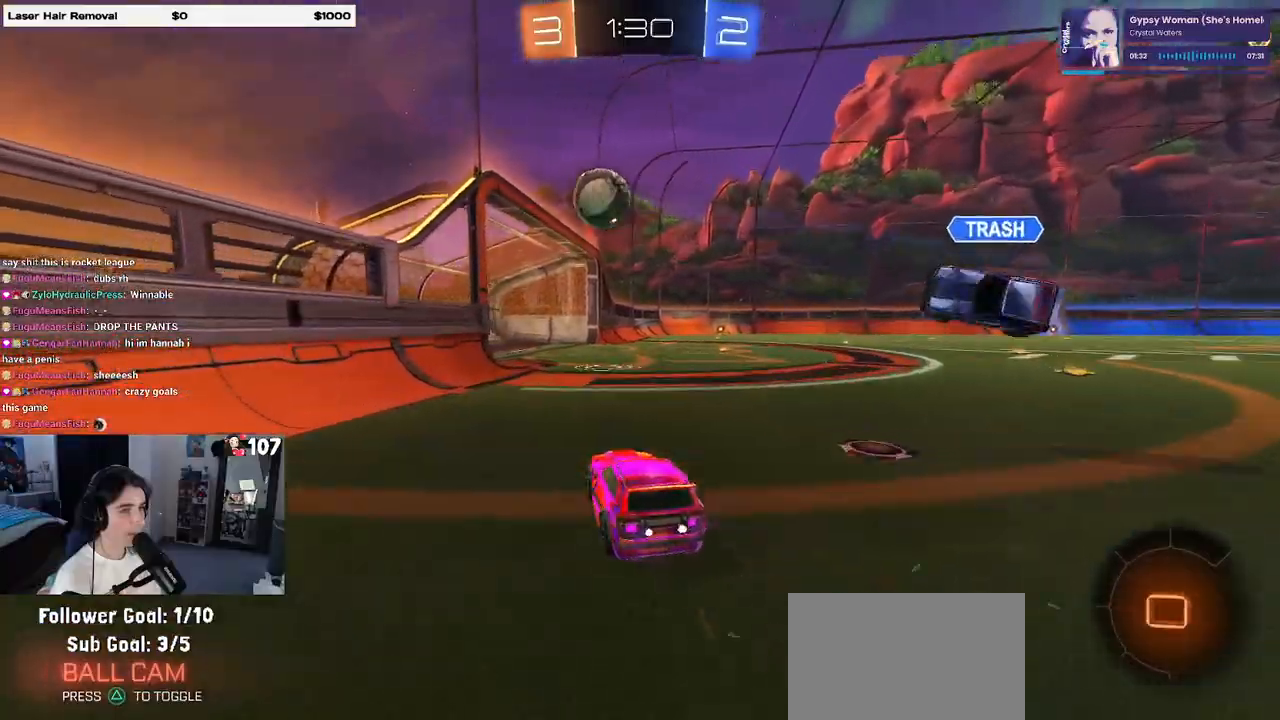
{"buttons": ["R2"], "left_stick": "left", "right_stick": "center", "events": [[33, "SQUARE", "down"], [50, "left_stick", "right"], [117, "SQUARE", "up"], [433, "left_stick", "center"], [500, "left_stick", "left"]]}
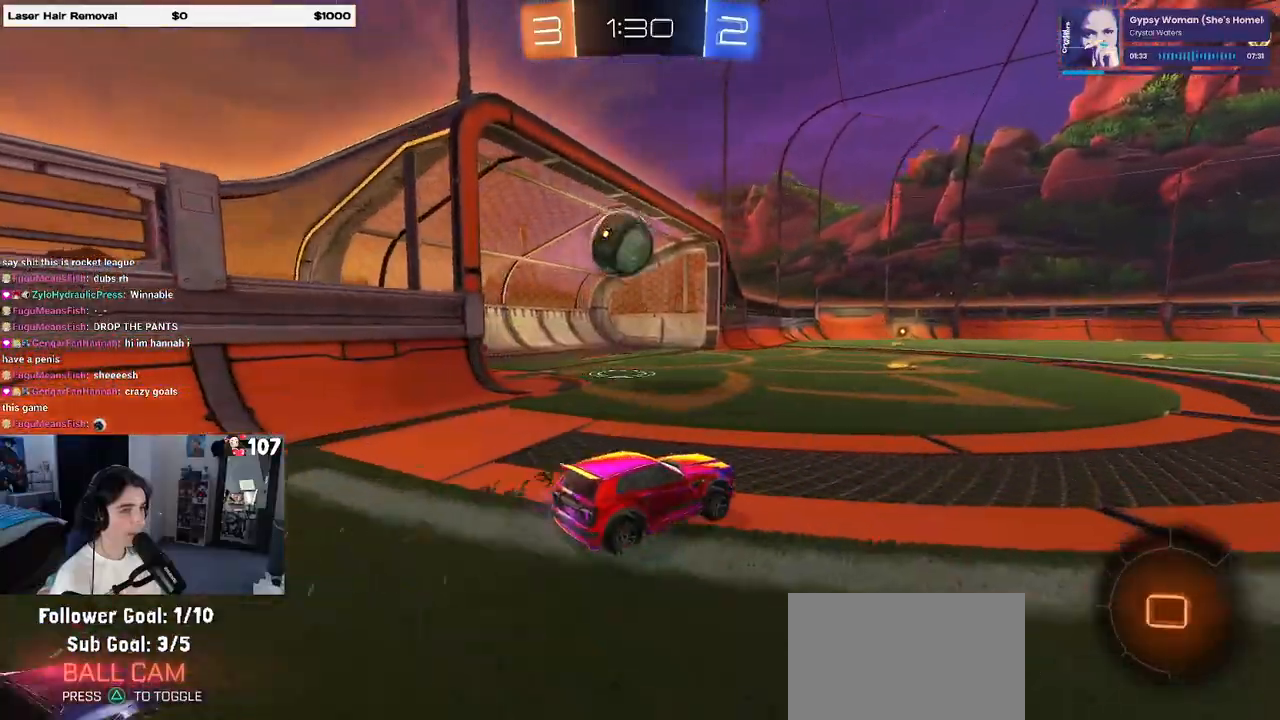
{"buttons": ["R2"], "left_stick": "left", "right_stick": "center", "events": [[67, "R2", "up"], [117, "L2", "down"], [300, "R2", "down"], [367, "L2", "up"]]}
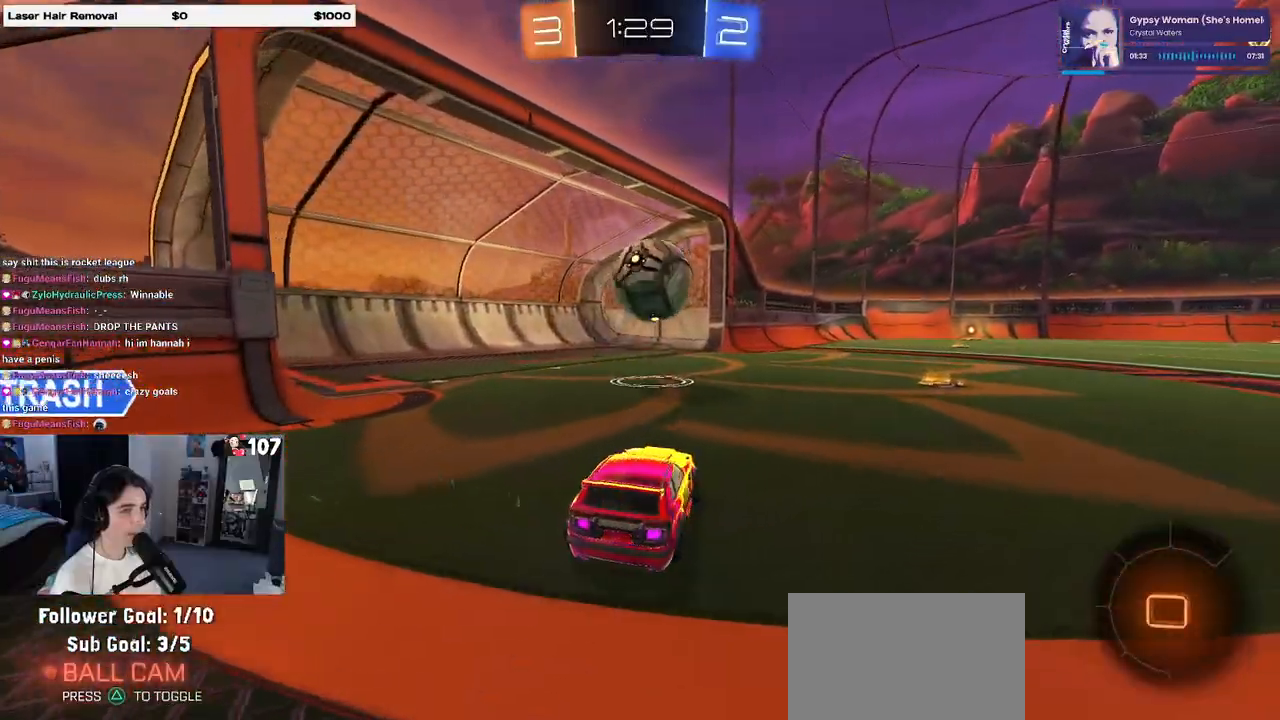
{"buttons": ["R2"], "left_stick": "down-right", "right_stick": "center", "events": [[217, "left_stick", "down-right"]]}
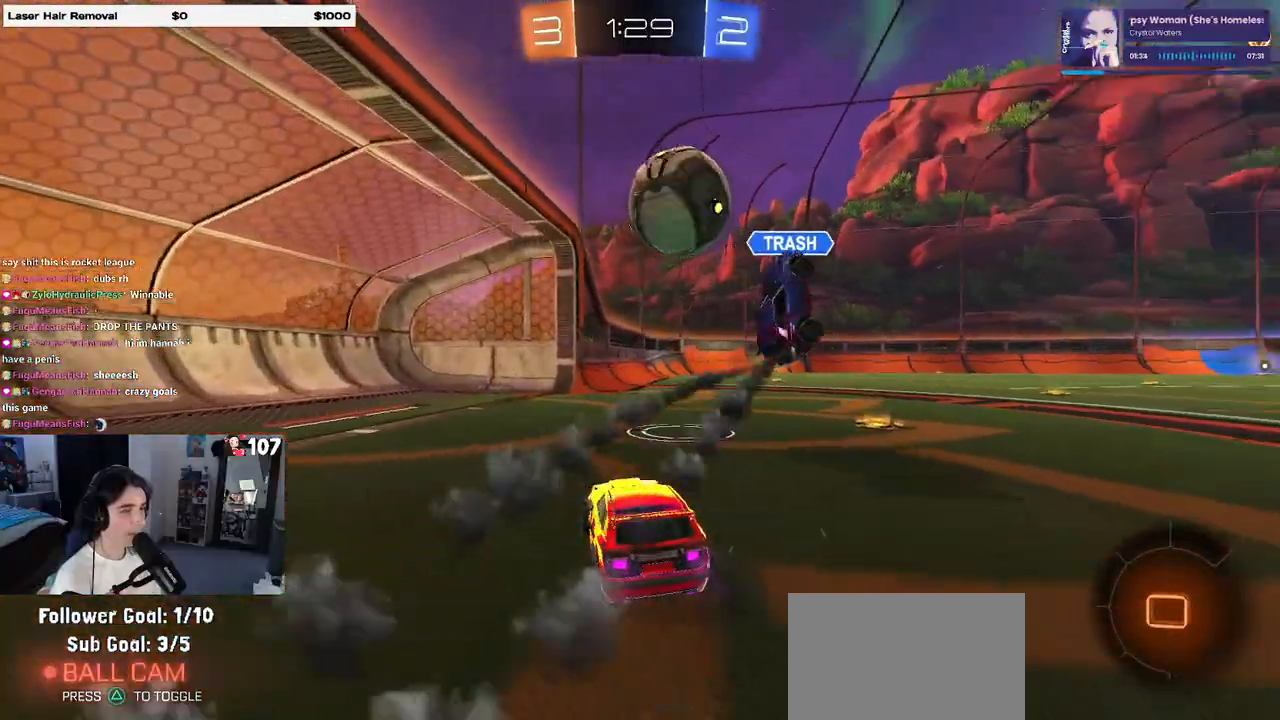
{"buttons": [], "left_stick": "left", "right_stick": "center", "events": [[333, "R2", "up"], [400, "left_stick", "left"]]}
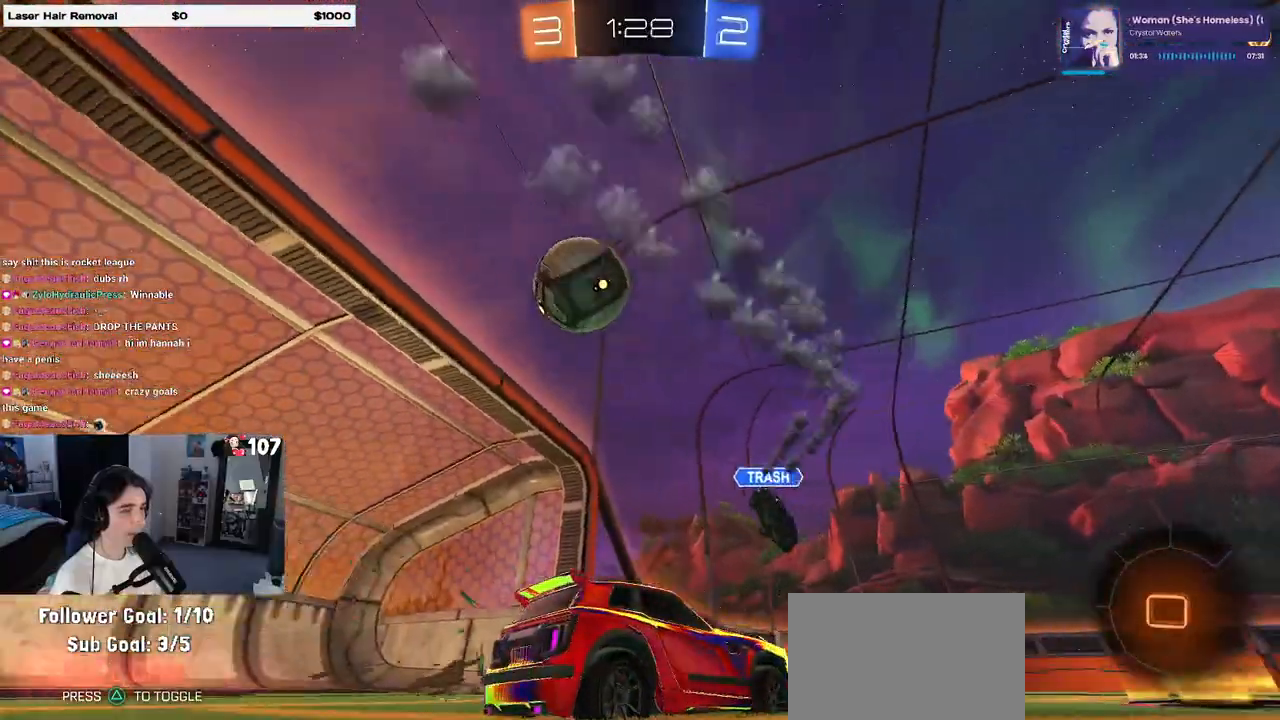
{"buttons": ["R2"], "left_stick": "left", "right_stick": "center", "events": [[17, "R2", "down"], [100, "left_stick", "center"], [117, "R2", "up"], [150, "L2", "down"], [167, "left_stick", "right"], [233, "left_stick", "center"], [300, "L2", "up"], [300, "R2", "down"], [333, "left_stick", "left"]]}
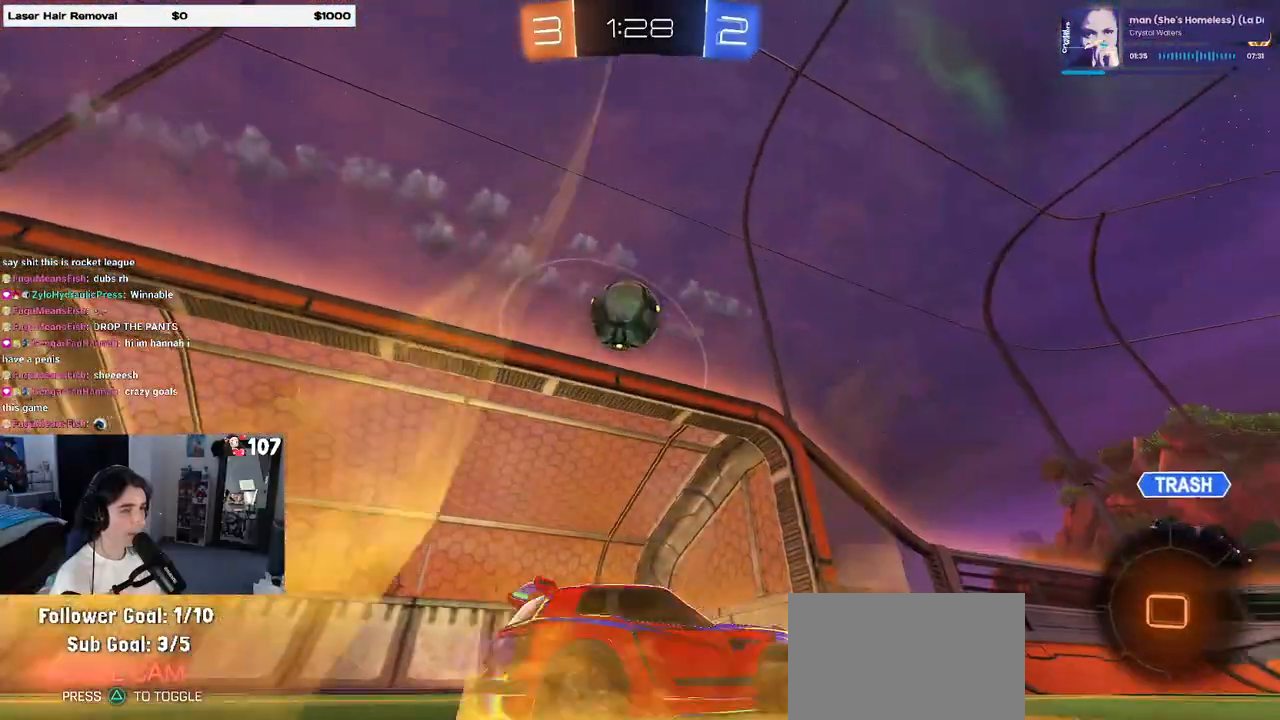
{"buttons": ["R2"], "left_stick": "left", "right_stick": "center", "events": [[183, "R2", "up"], [233, "left_stick", "center"], [333, "left_stick", "left"], [400, "R2", "down"]]}
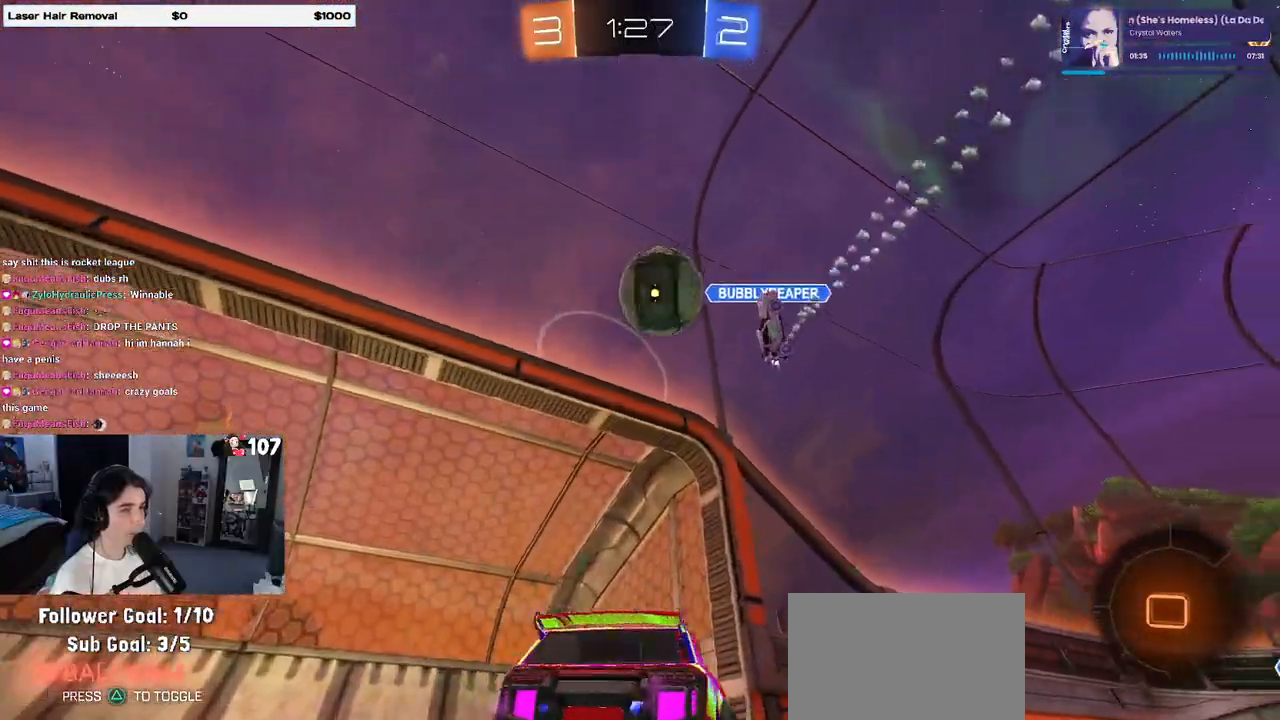
{"buttons": ["R2"], "left_stick": "right", "right_stick": "center", "events": [[50, "left_stick", "center"], [100, "left_stick", "right"]]}
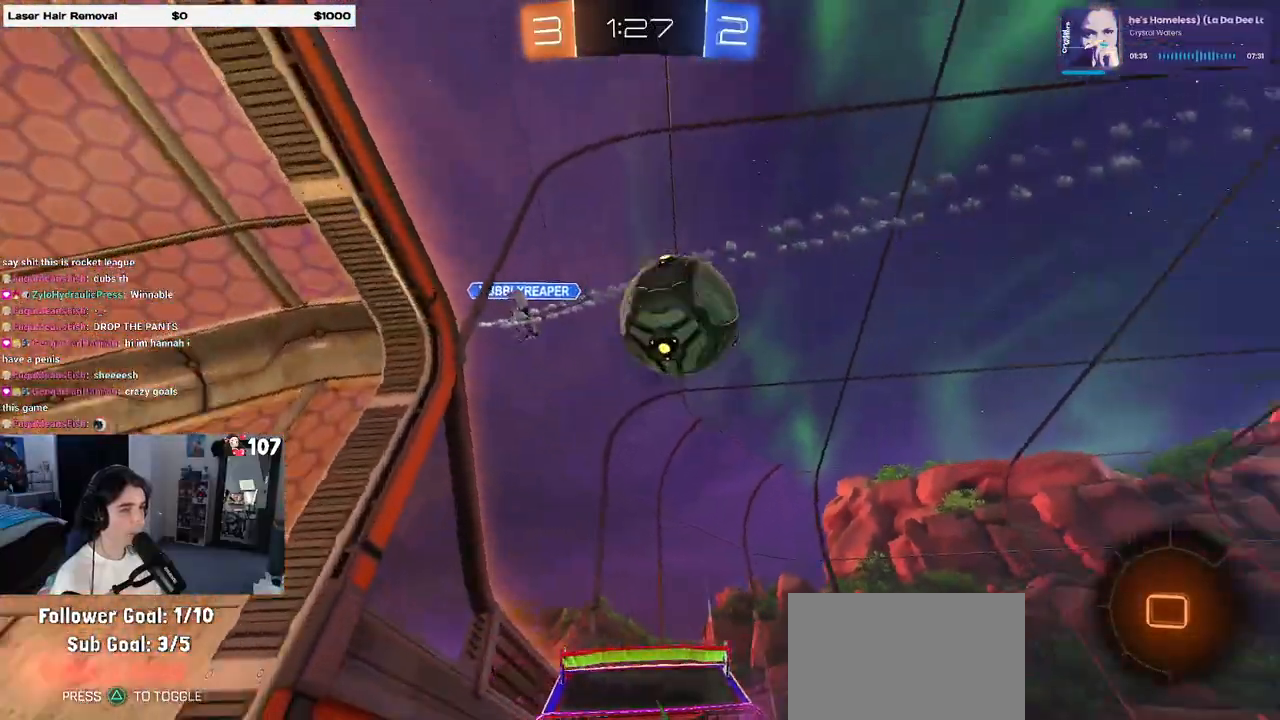
{"buttons": ["R2"], "left_stick": "left", "right_stick": "center", "events": [[217, "TRIANGLE", "down"], [317, "TRIANGLE", "up"], [383, "left_stick", "center"], [450, "left_stick", "left"]]}
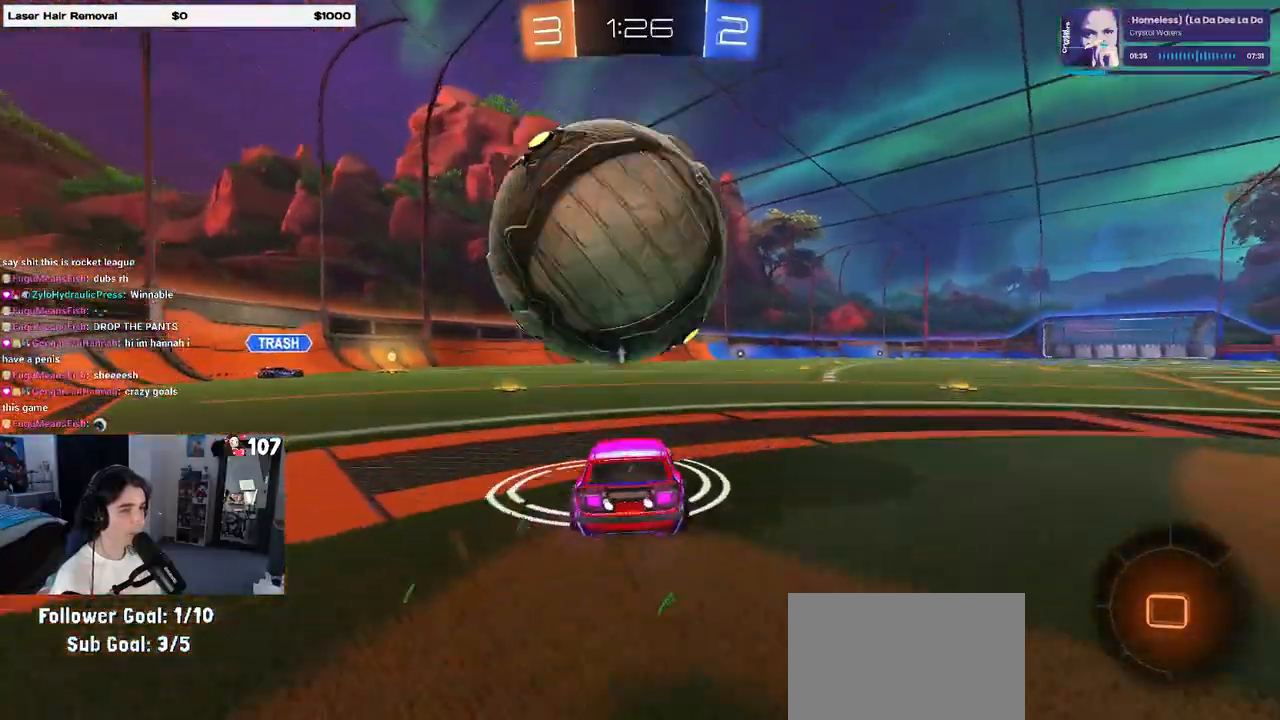
{"buttons": ["L2"], "left_stick": "center", "right_stick": "center", "events": [[33, "left_stick", "center"], [67, "R2", "up"], [100, "left_stick", "left"], [233, "R2", "down"], [350, "R2", "up"], [350, "left_stick", "center"], [400, "L2", "down"]]}
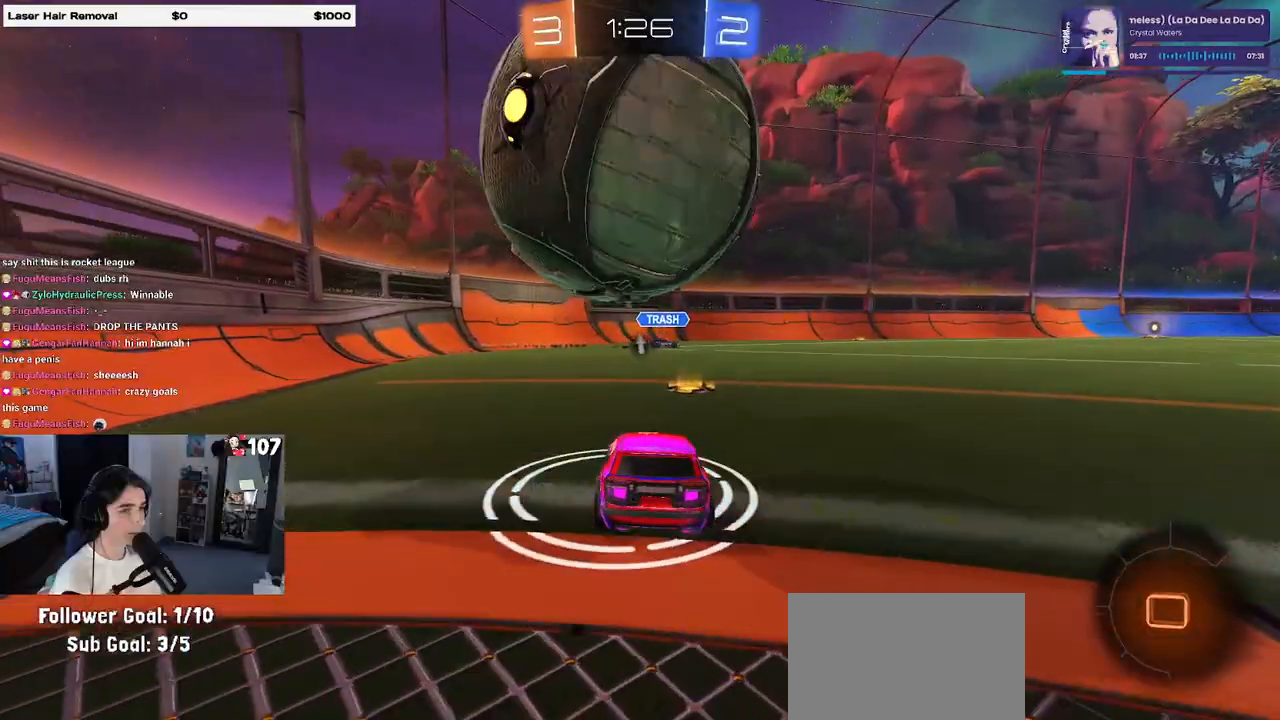
{"buttons": ["R2"], "left_stick": "center", "right_stick": "center", "events": [[17, "L2", "up"], [17, "R2", "down"], [317, "left_stick", "right"], [400, "left_stick", "center"]]}
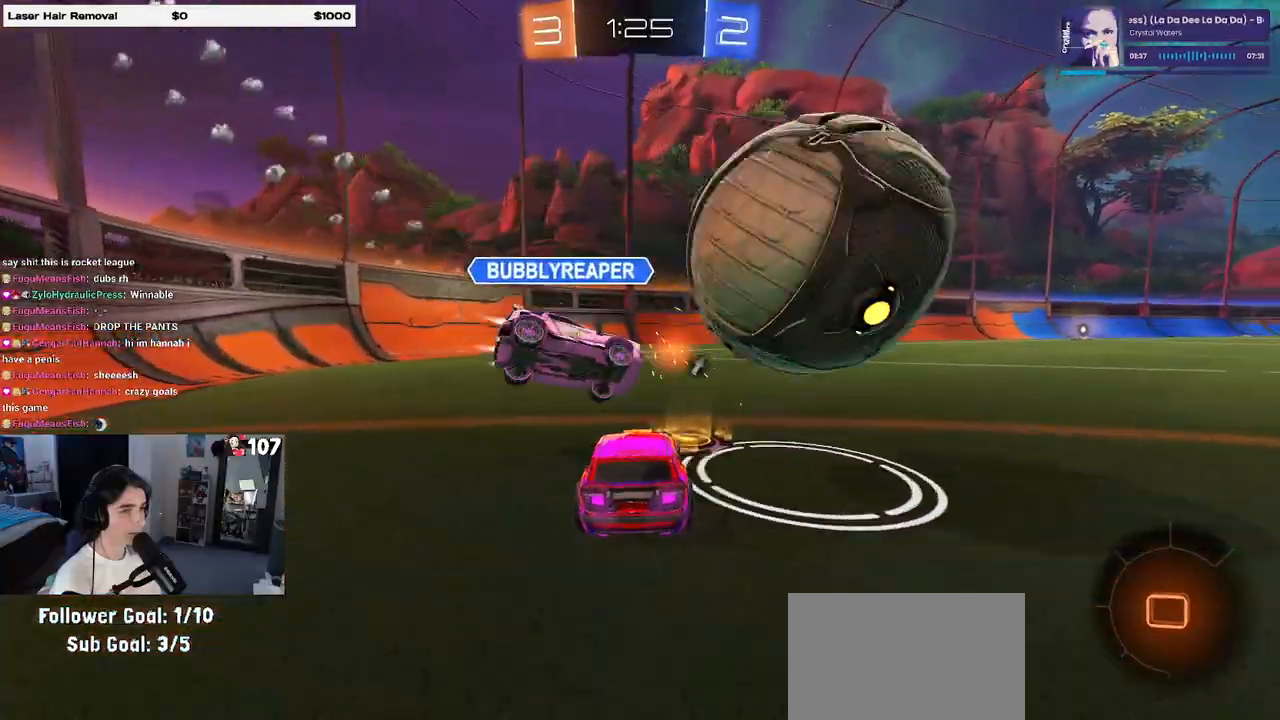
{"buttons": ["R2"], "left_stick": "right", "right_stick": "center", "events": [[50, "left_stick", "right"], [300, "TRIANGLE", "down"], [383, "TRIANGLE", "up"]]}
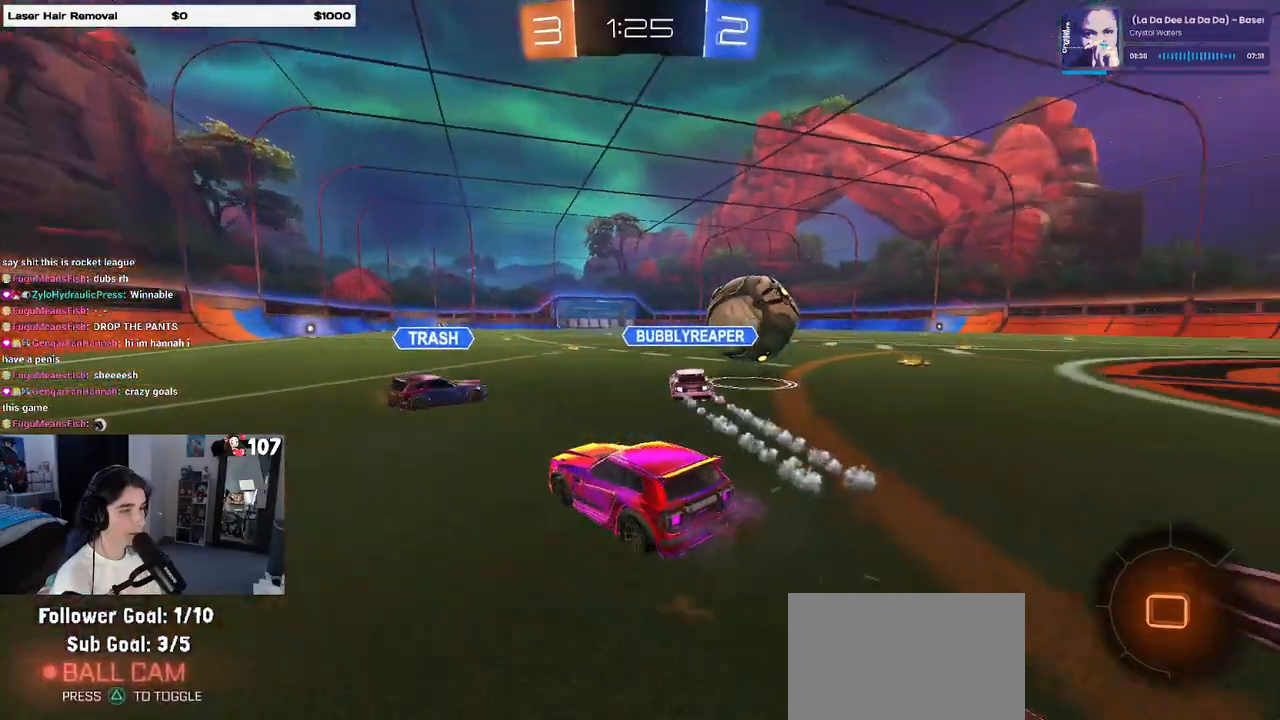
{"buttons": ["R2"], "left_stick": "center", "right_stick": "center", "events": [[467, "left_stick", "center"]]}
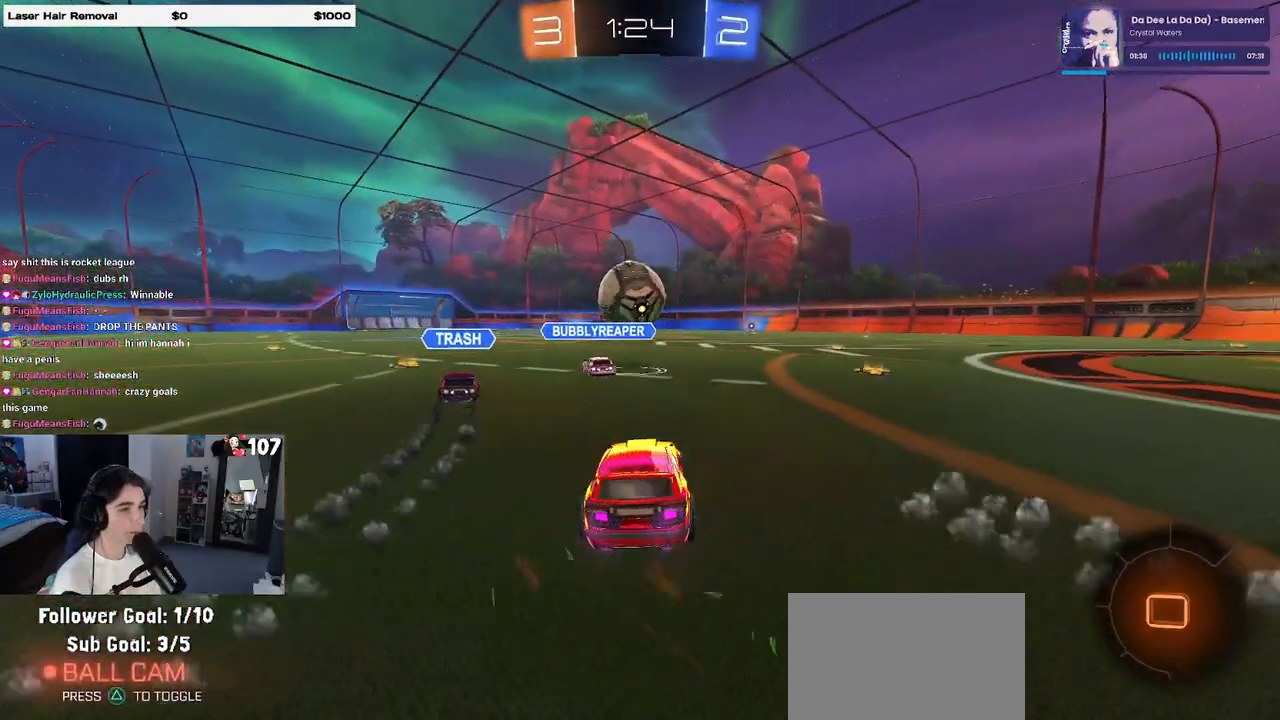
{"buttons": ["R2"], "left_stick": "center", "right_stick": "center", "events": [[83, "left_stick", "right"], [483, "left_stick", "center"]]}
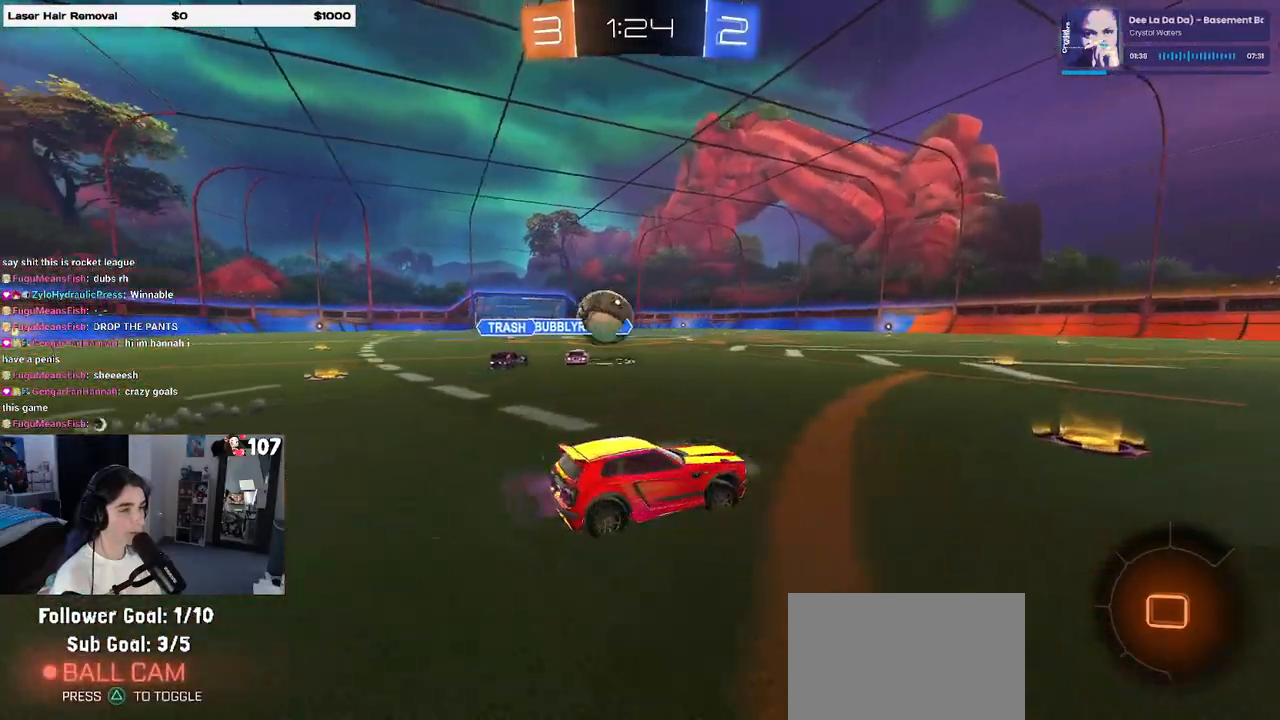
{"buttons": ["R2"], "left_stick": "center", "right_stick": "center", "events": [[67, "left_stick", "left"], [250, "left_stick", "center"]]}
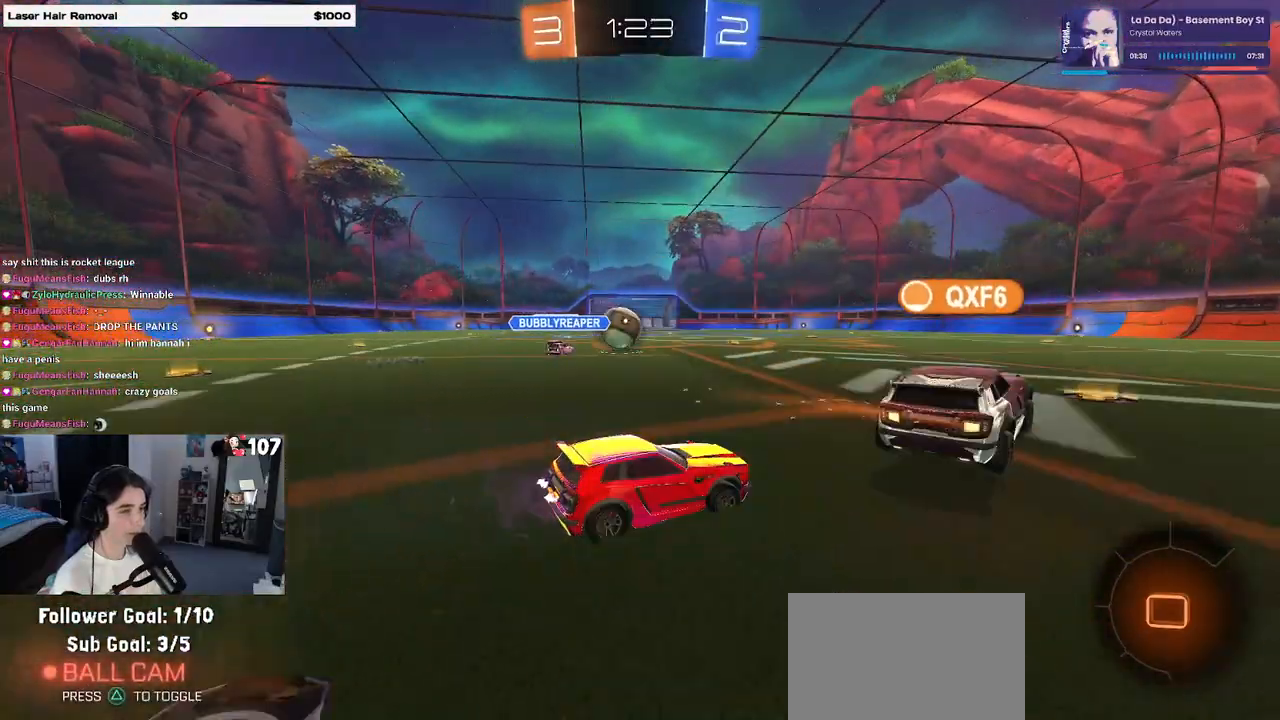
{"buttons": ["R2"], "left_stick": "right", "right_stick": "center", "events": [[17, "left_stick", "left"], [183, "left_stick", "center"], [233, "left_stick", "right"]]}
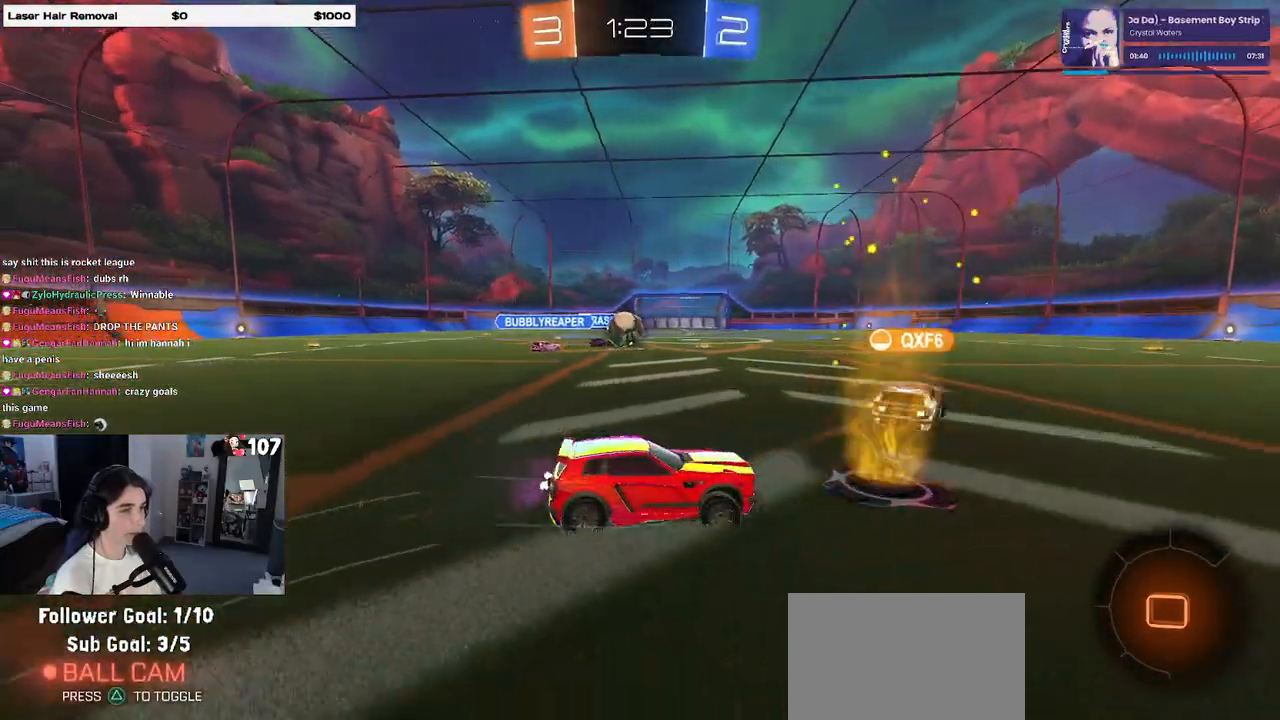
{"buttons": ["R2"], "left_stick": "right", "right_stick": "center", "events": []}
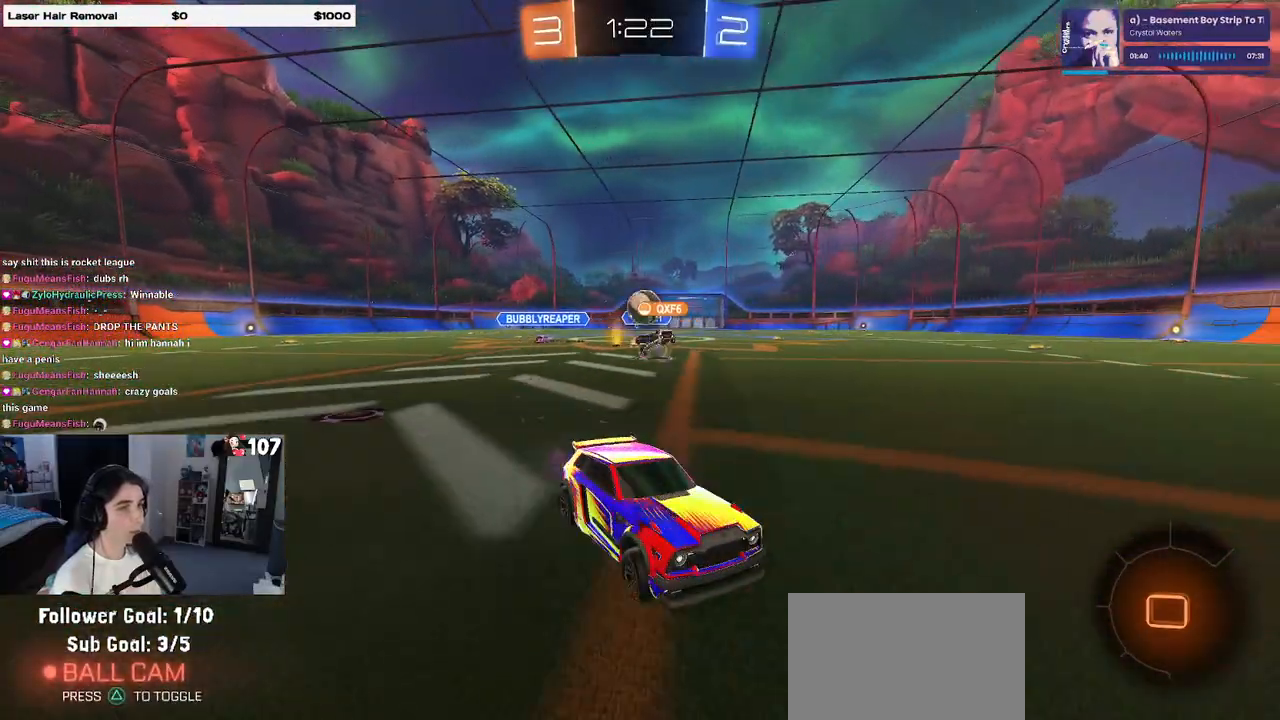
{"buttons": ["TRIANGLE", "R2"], "left_stick": "left", "right_stick": "center", "events": [[17, "left_stick", "center"], [333, "left_stick", "left"], [433, "TRIANGLE", "down"]]}
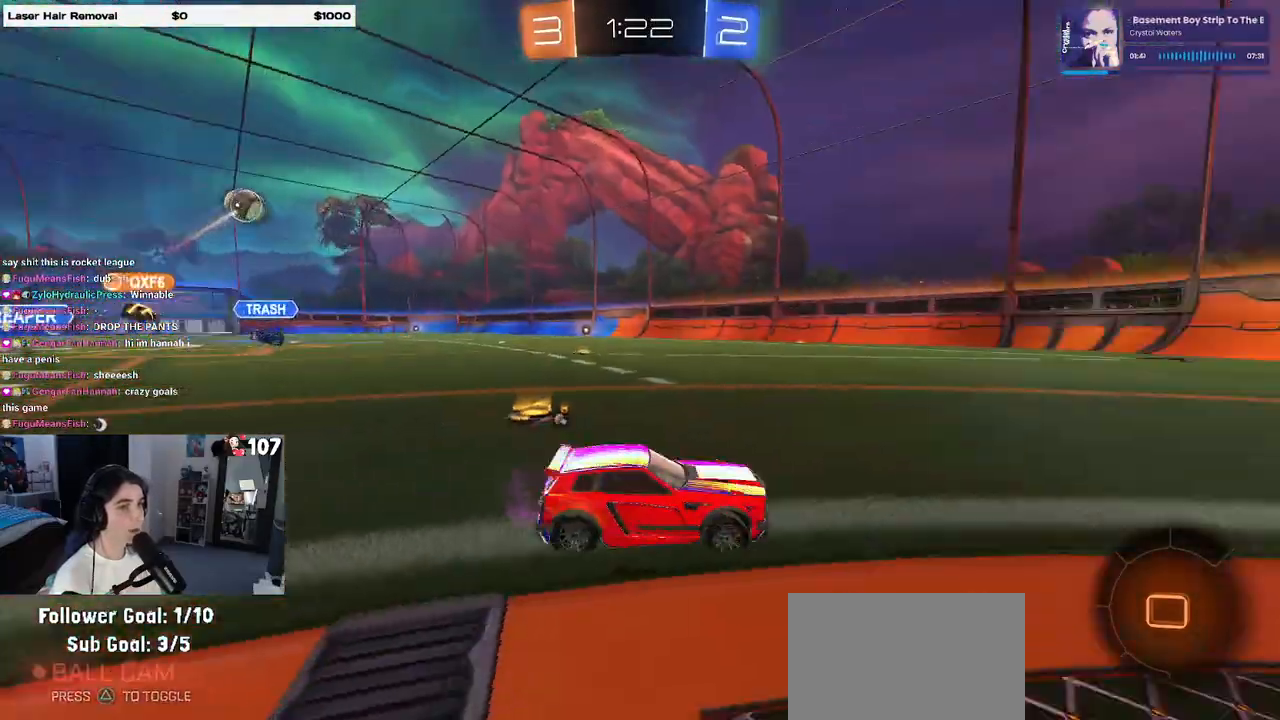
{"buttons": ["R2"], "left_stick": "center", "right_stick": "center", "events": [[50, "TRIANGLE", "up"], [83, "left_stick", "center"], [317, "TRIANGLE", "down"], [400, "TRIANGLE", "up"]]}
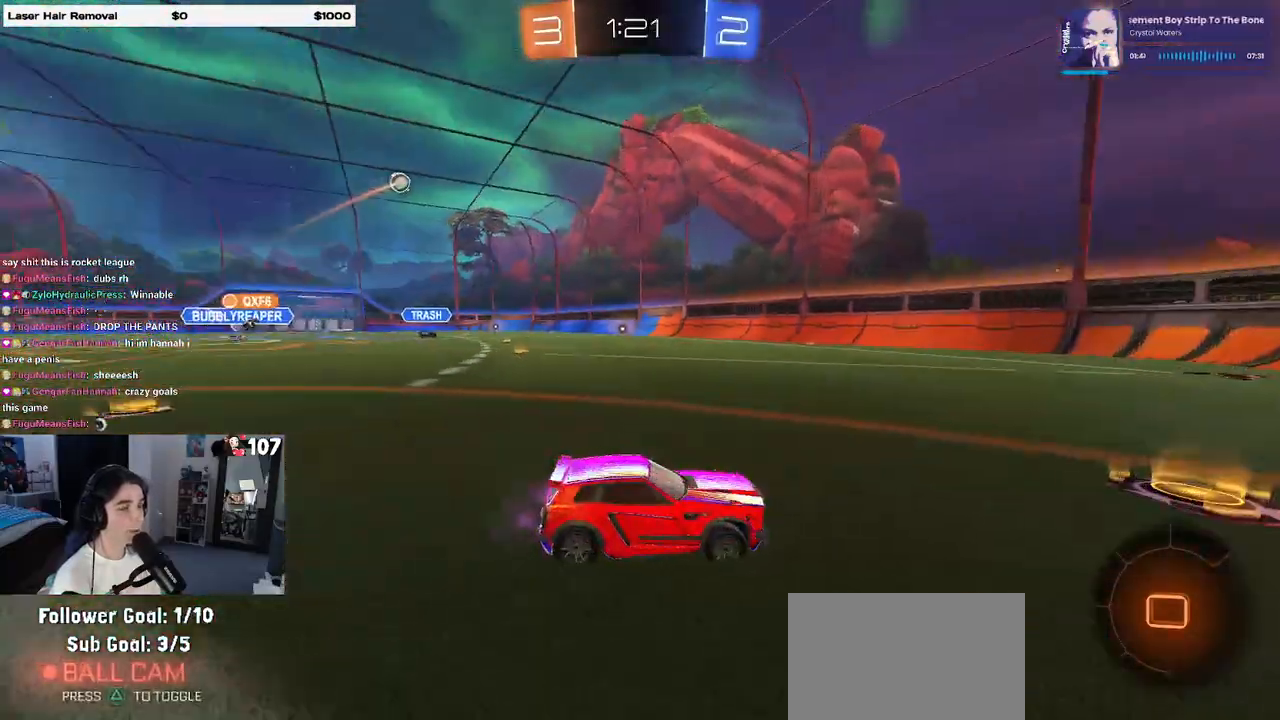
{"buttons": ["R2"], "left_stick": "left", "right_stick": "center", "events": [[50, "left_stick", "left"], [167, "left_stick", "center"], [283, "left_stick", "right"], [417, "left_stick", "center"], [483, "left_stick", "left"]]}
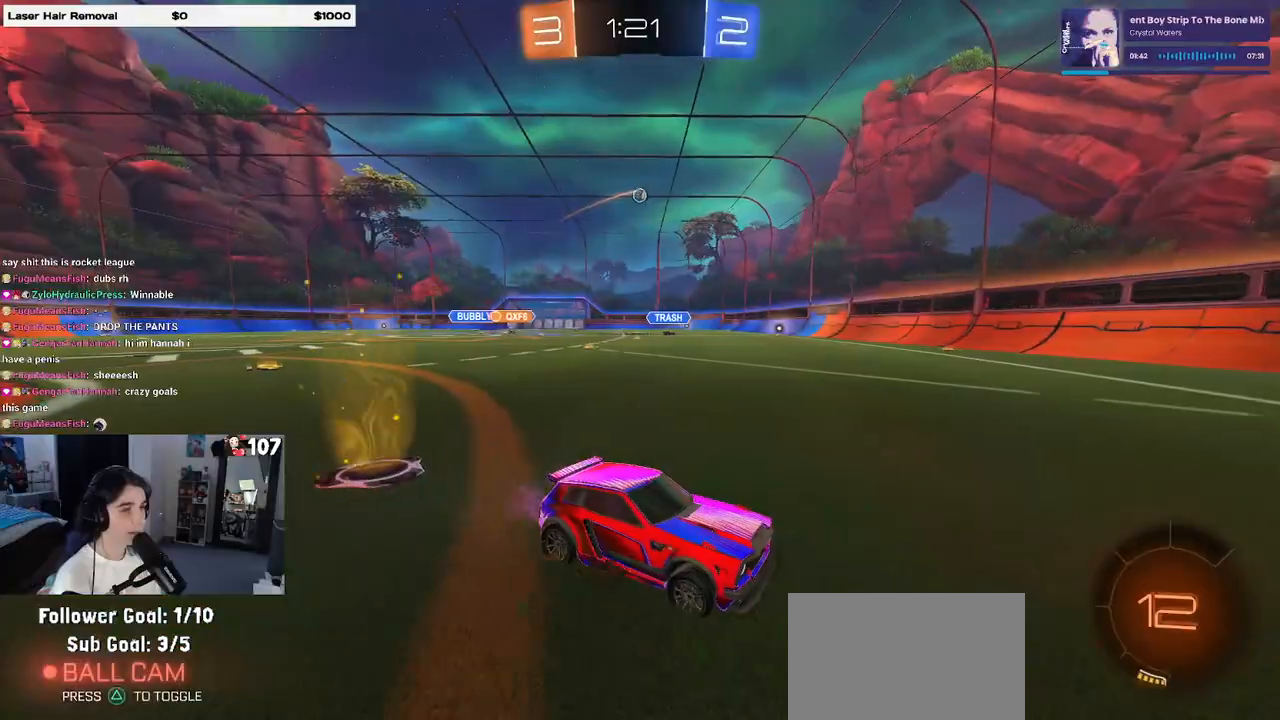
{"buttons": ["R2"], "left_stick": "left", "right_stick": "center", "events": [[50, "SQUARE", "down"], [217, "SQUARE", "up"], [350, "left_stick", "center"], [400, "left_stick", "left"]]}
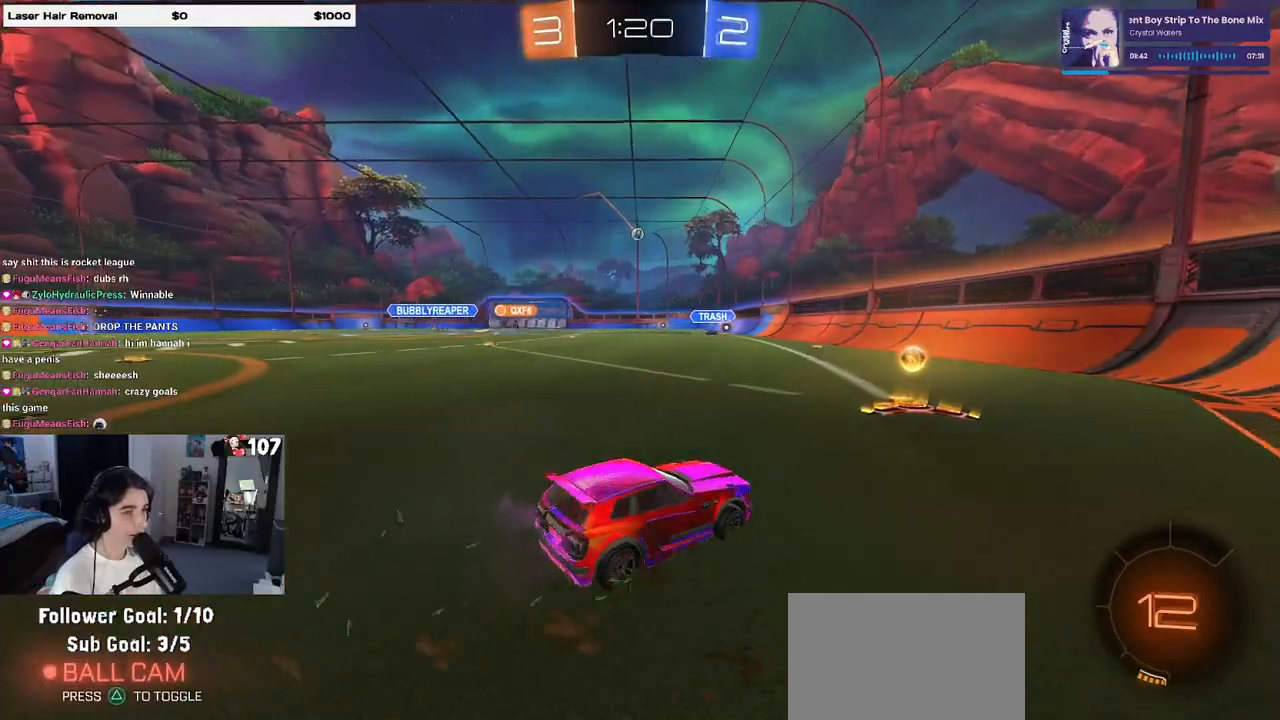
{"buttons": ["R2"], "left_stick": "center", "right_stick": "center", "events": [[50, "left_stick", "center"], [250, "left_stick", "left"], [467, "left_stick", "center"]]}
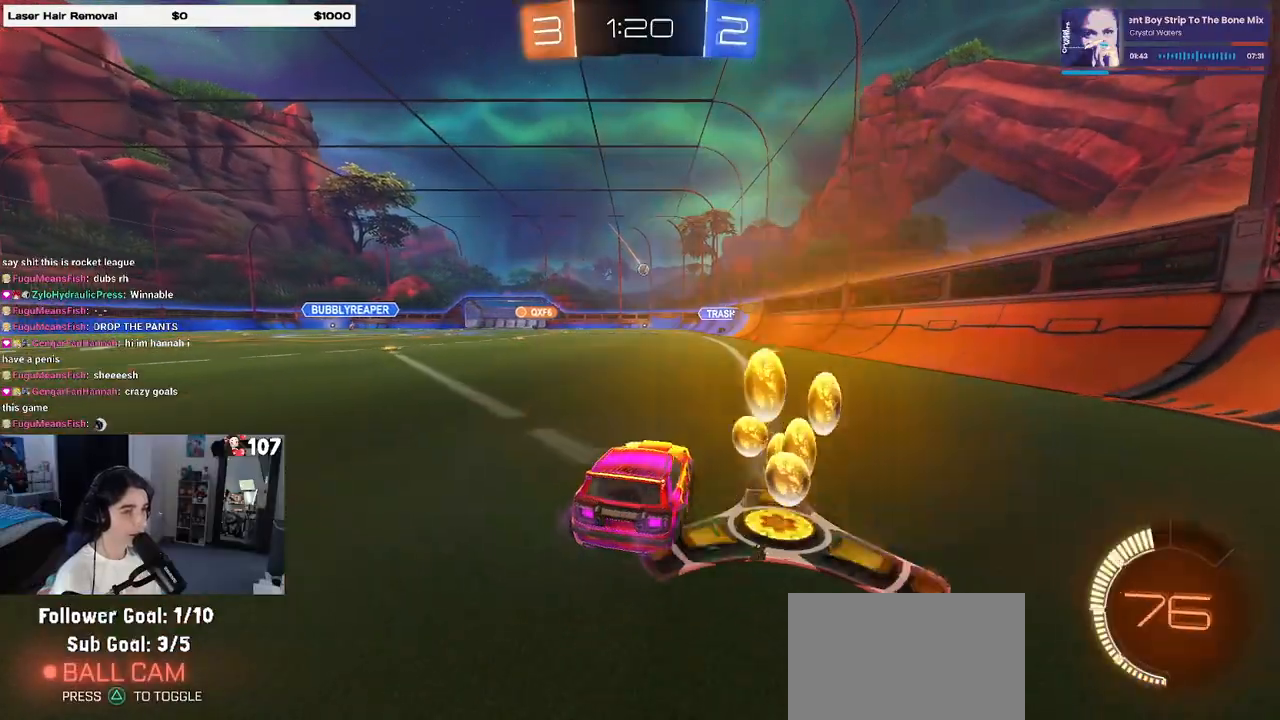
{"buttons": ["R1", "R2"], "left_stick": "down", "right_stick": "center", "events": [[33, "left_stick", "up"], [67, "CROSS", "down"], [100, "R1", "down"], [117, "CROSS", "up"], [267, "left_stick", "center"], [367, "left_stick", "down"]]}
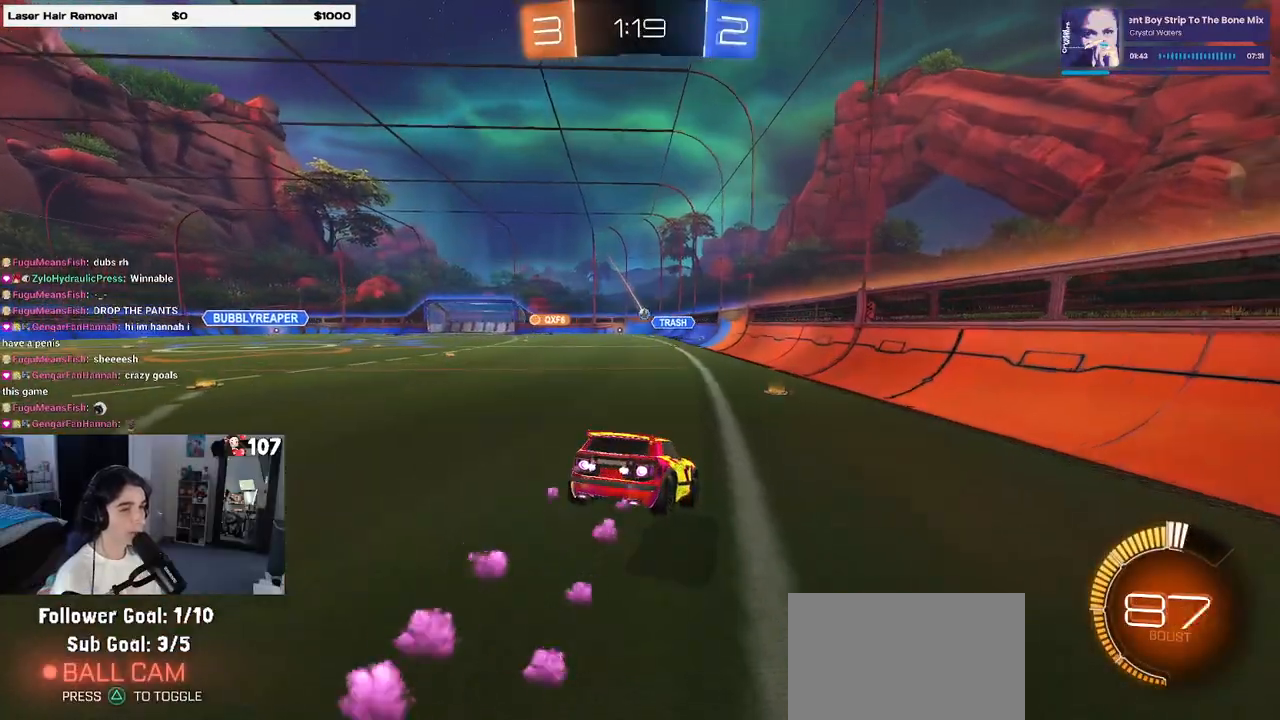
{"buttons": ["R2"], "left_stick": "up-right", "right_stick": "center", "events": [[17, "R1", "up"], [217, "left_stick", "left"], [300, "left_stick", "up-right"], [383, "CROSS", "down"], [450, "CROSS", "up"]]}
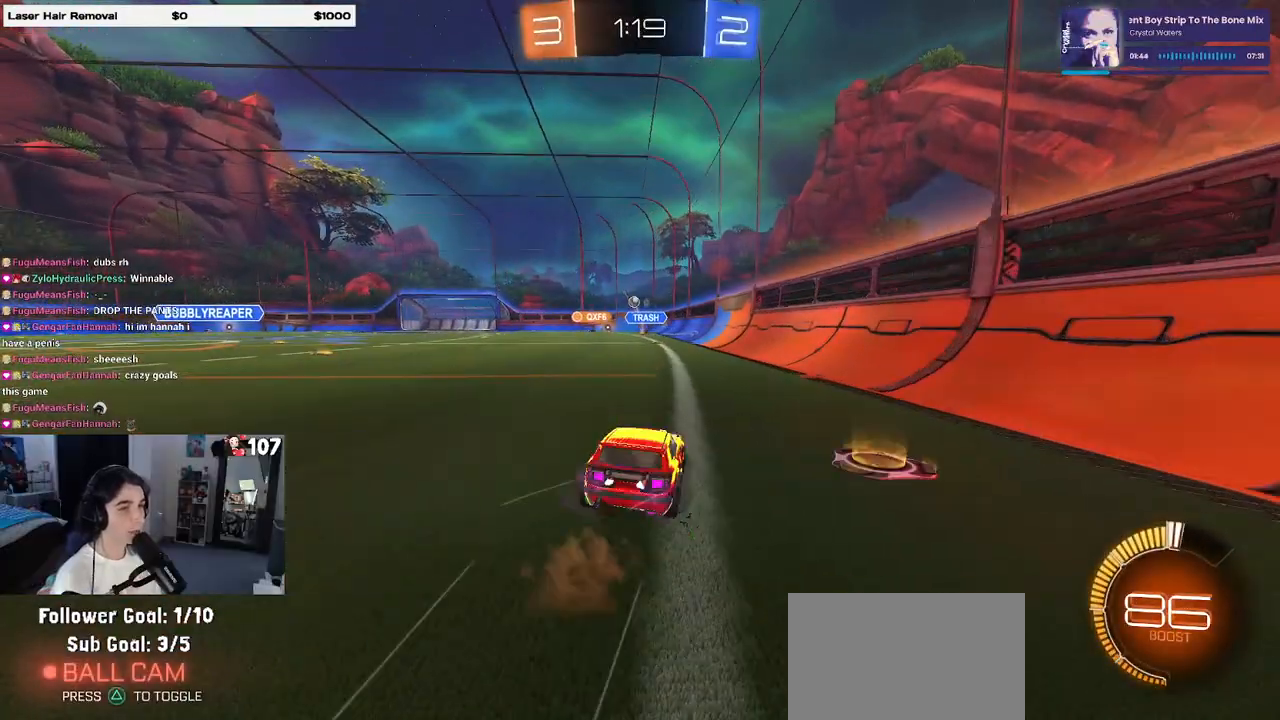
{"buttons": ["R2"], "left_stick": "center", "right_stick": "center", "events": [[67, "left_stick", "center"], [250, "left_stick", "left"], [383, "left_stick", "center"]]}
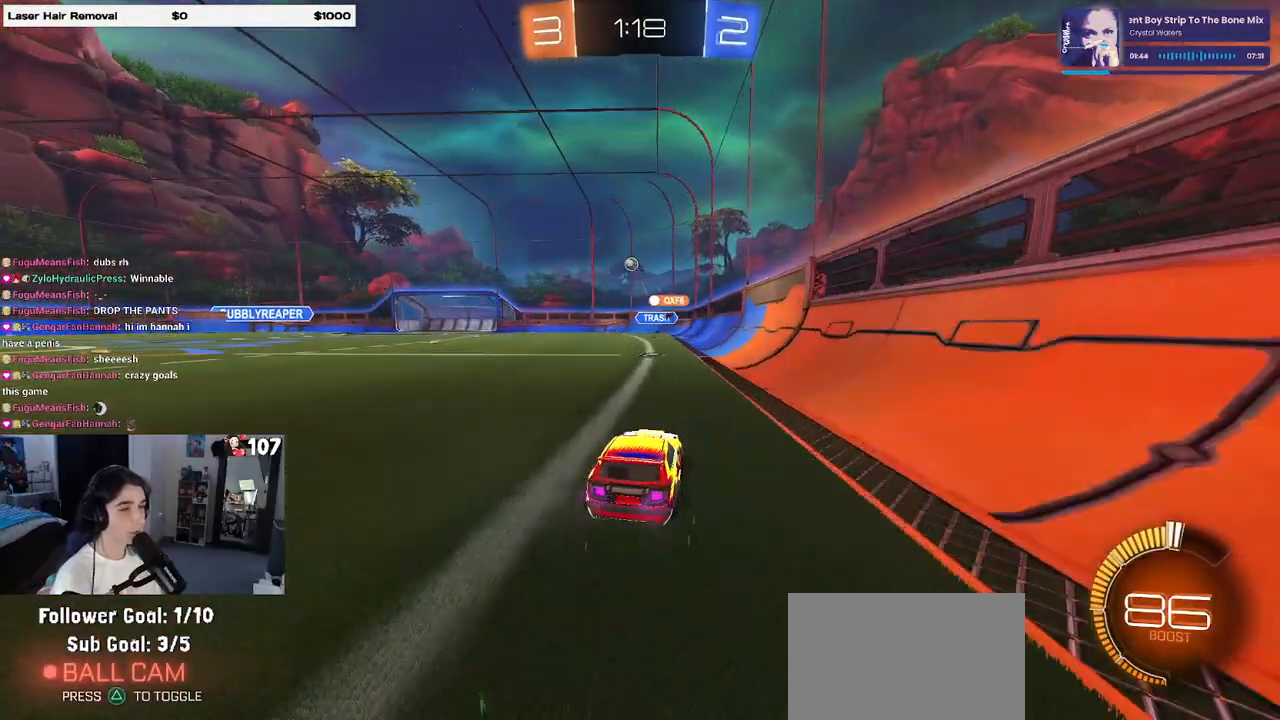
{"buttons": ["R2"], "left_stick": "center", "right_stick": "center", "events": [[117, "left_stick", "left"], [417, "left_stick", "center"]]}
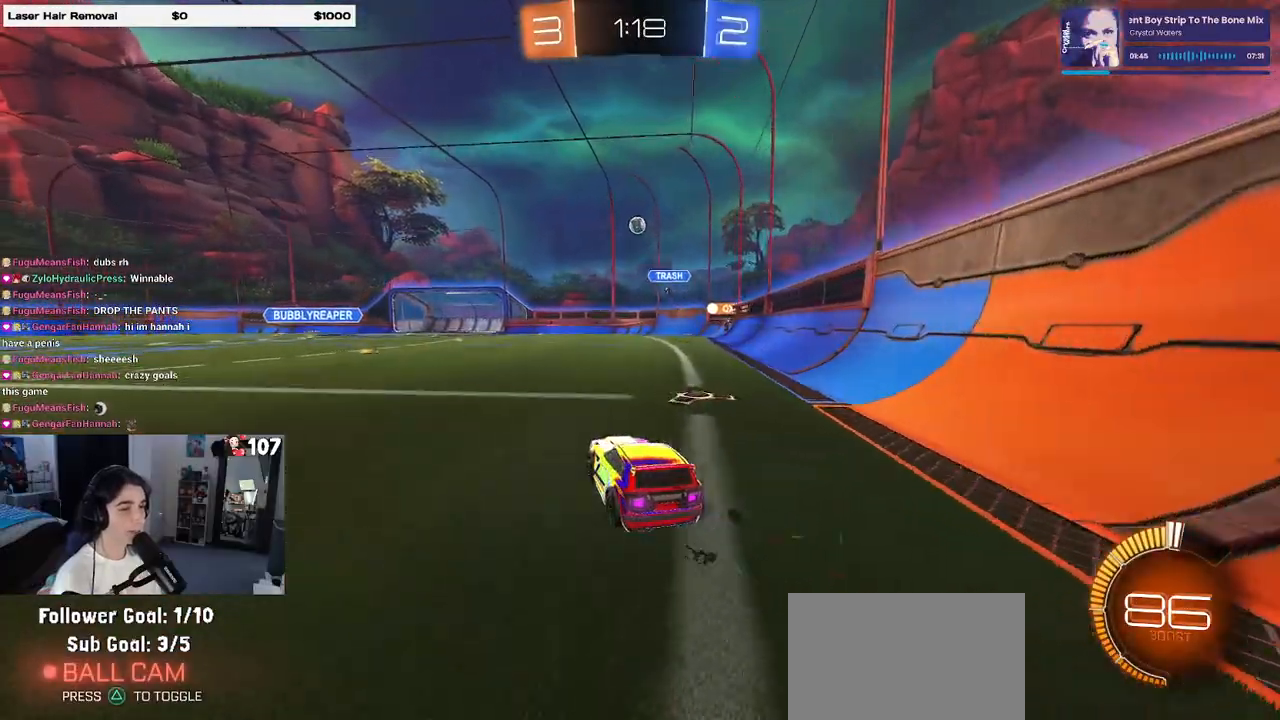
{"buttons": ["L2"], "left_stick": "left", "right_stick": "center", "events": [[333, "R2", "up"], [350, "L2", "down"], [400, "left_stick", "left"]]}